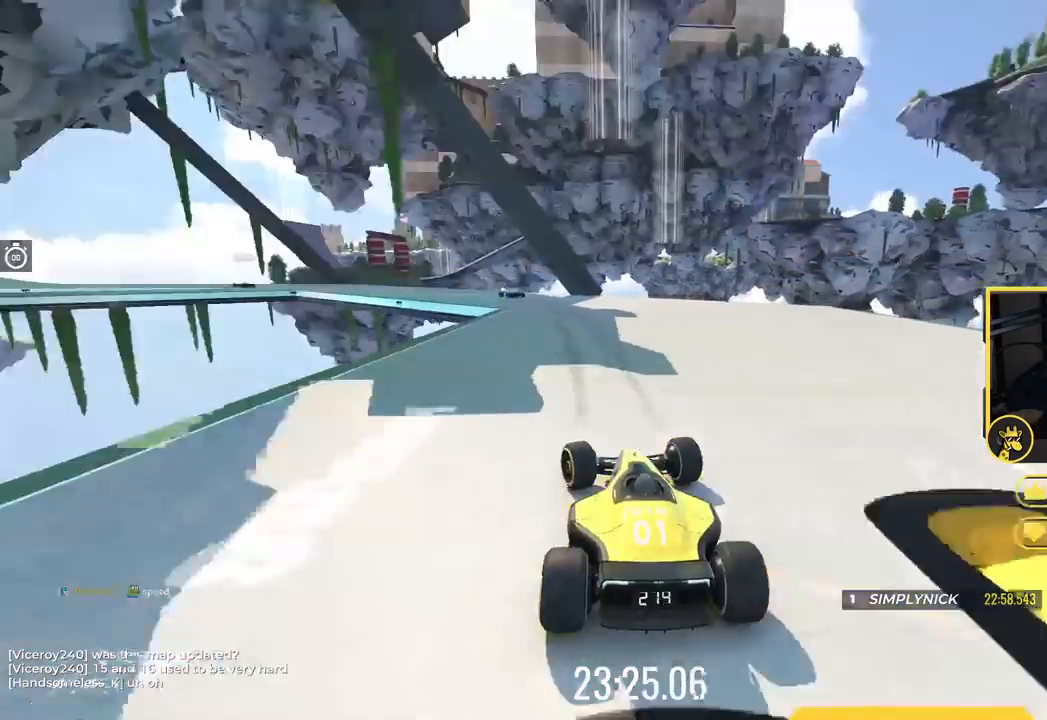
Gameplay with keyboard; each line is a JSON object with the keys held at the frame after it. "events" lists presses ("down") and releases ("up") of "down", "left", "right" and "up" between this image and that frame as [ms after this image, input, new state], when the widget could be followed in between. No other keys are recorded. Mouse input is not recorded.
{"keys": ["left", "up"], "events": []}
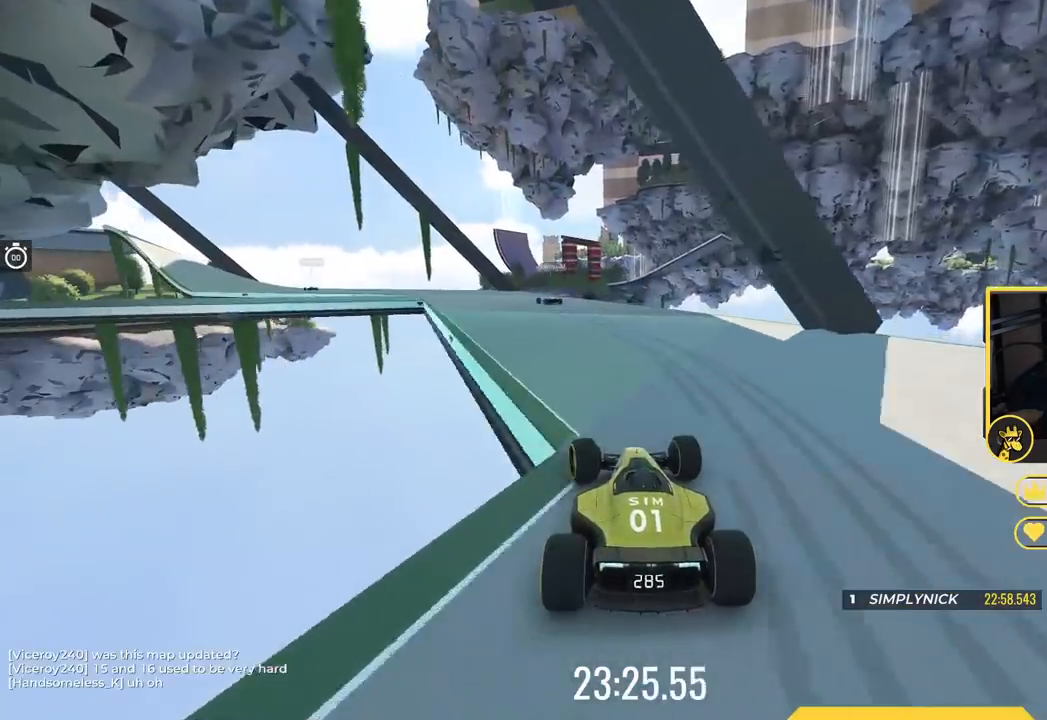
{"keys": ["left", "up"], "events": []}
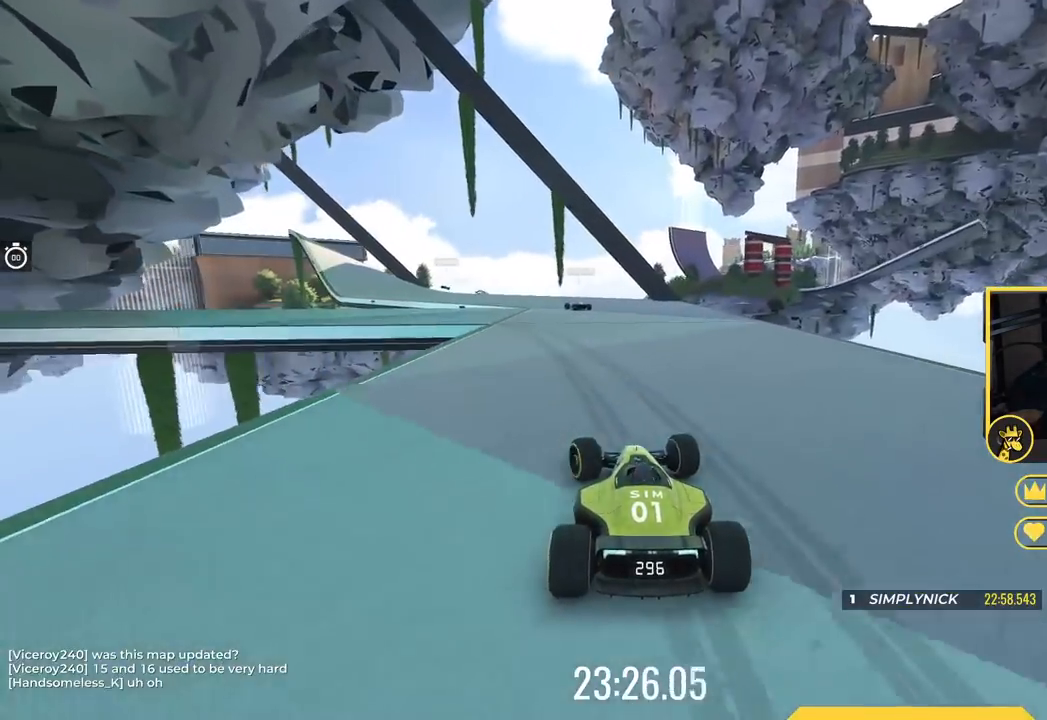
{"keys": ["left", "up"], "events": []}
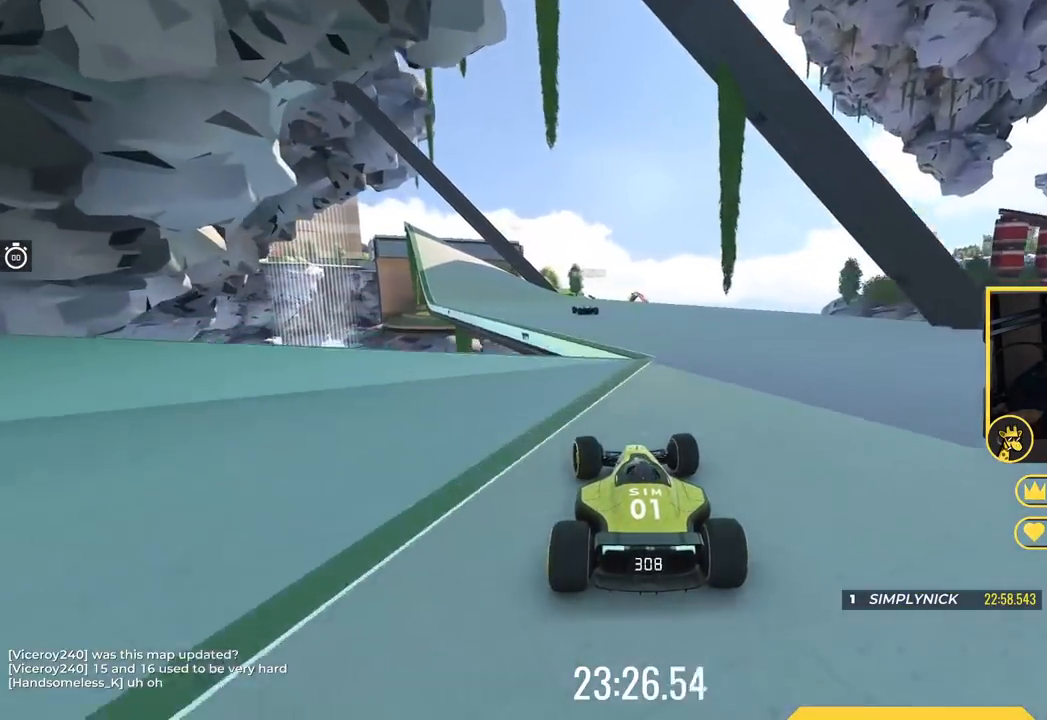
{"keys": ["up"], "events": [[450, "left", "up"]]}
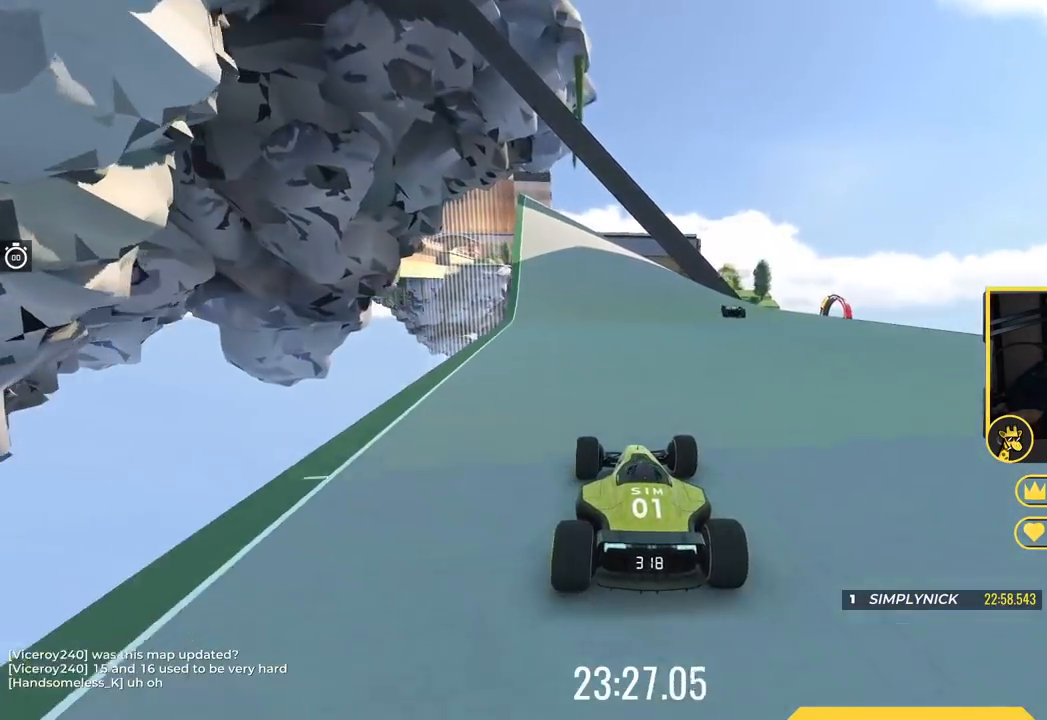
{"keys": ["right", "up"], "events": [[67, "left", "down"], [200, "left", "up"], [334, "right", "down"]]}
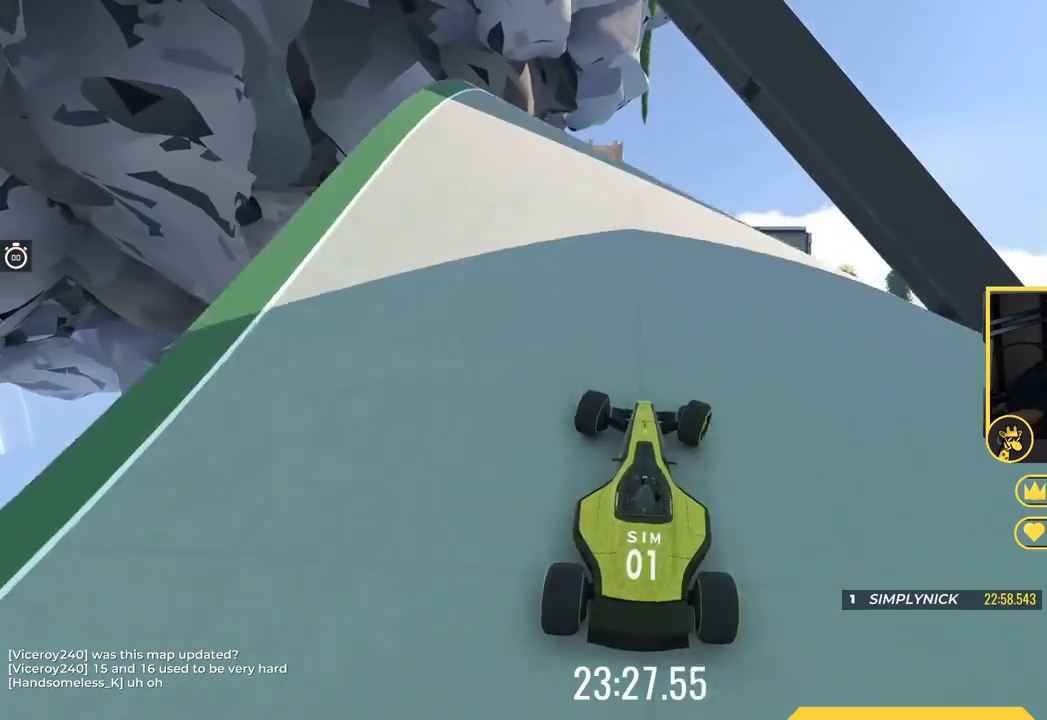
{"keys": ["right", "up"], "events": [[233, "up", "up"], [483, "up", "down"]]}
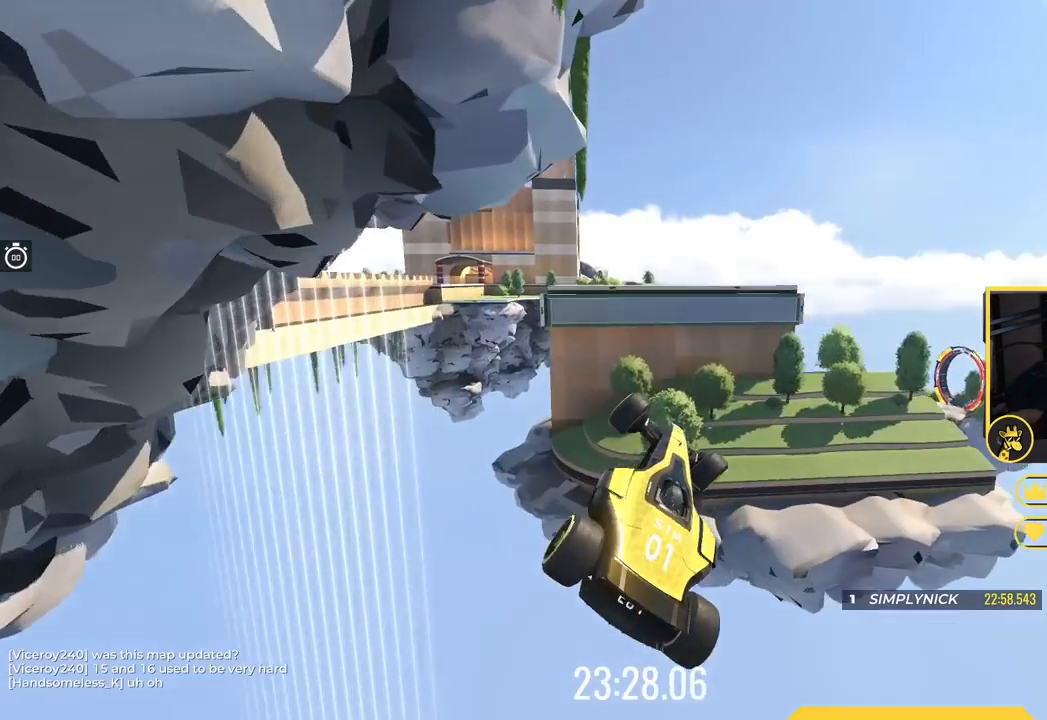
{"keys": ["right", "up"], "events": [[334, "up", "up"], [451, "up", "down"]]}
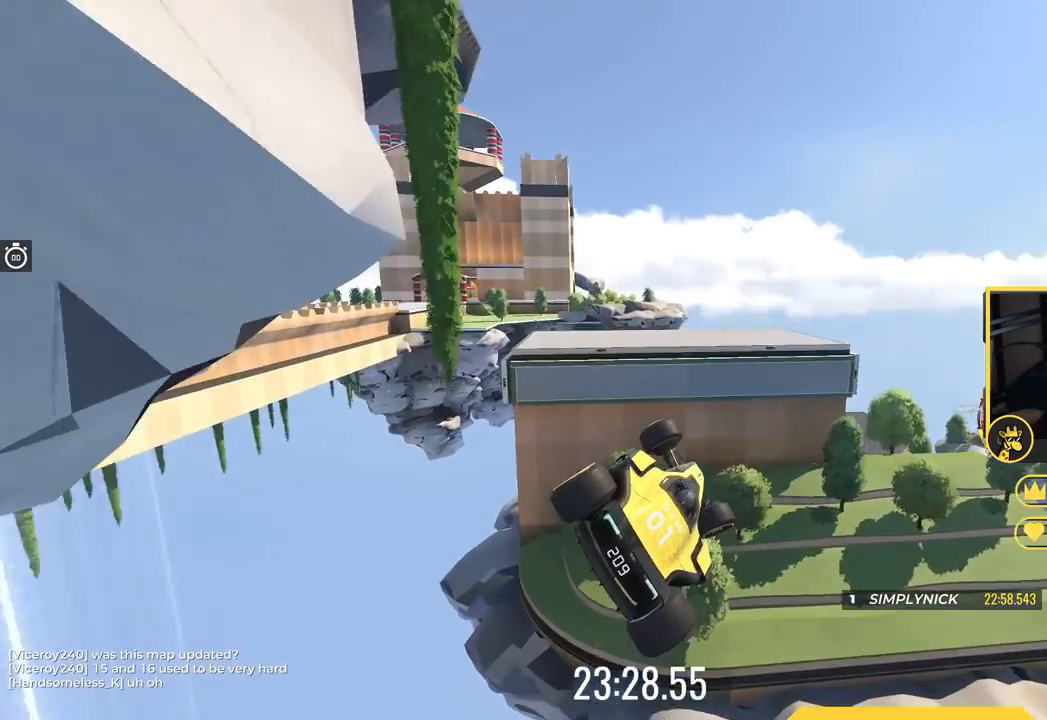
{"keys": ["right", "up"], "events": []}
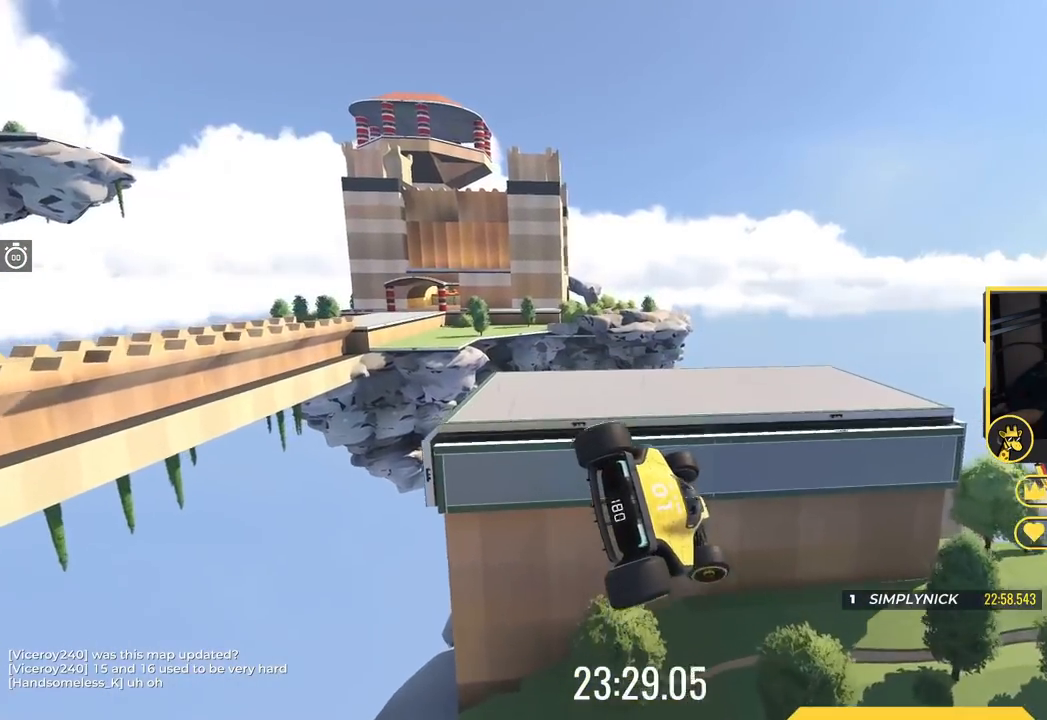
{"keys": ["right", "up"], "events": []}
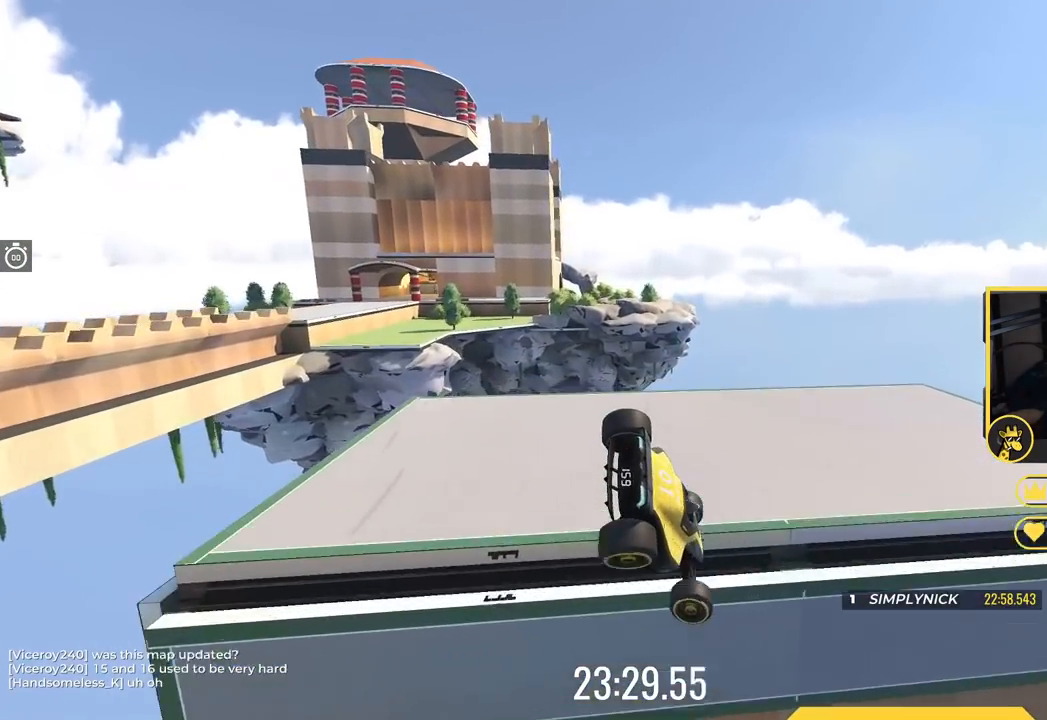
{"keys": ["down", "right", "up"], "events": [[467, "down", "down"]]}
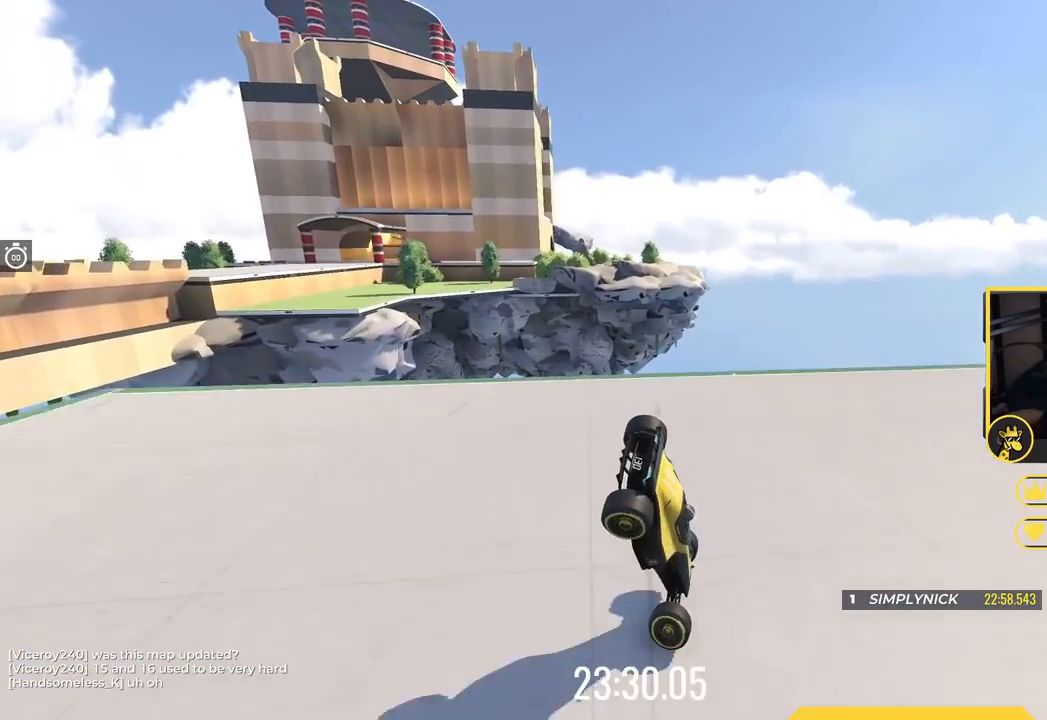
{"keys": ["down", "right", "up"], "events": []}
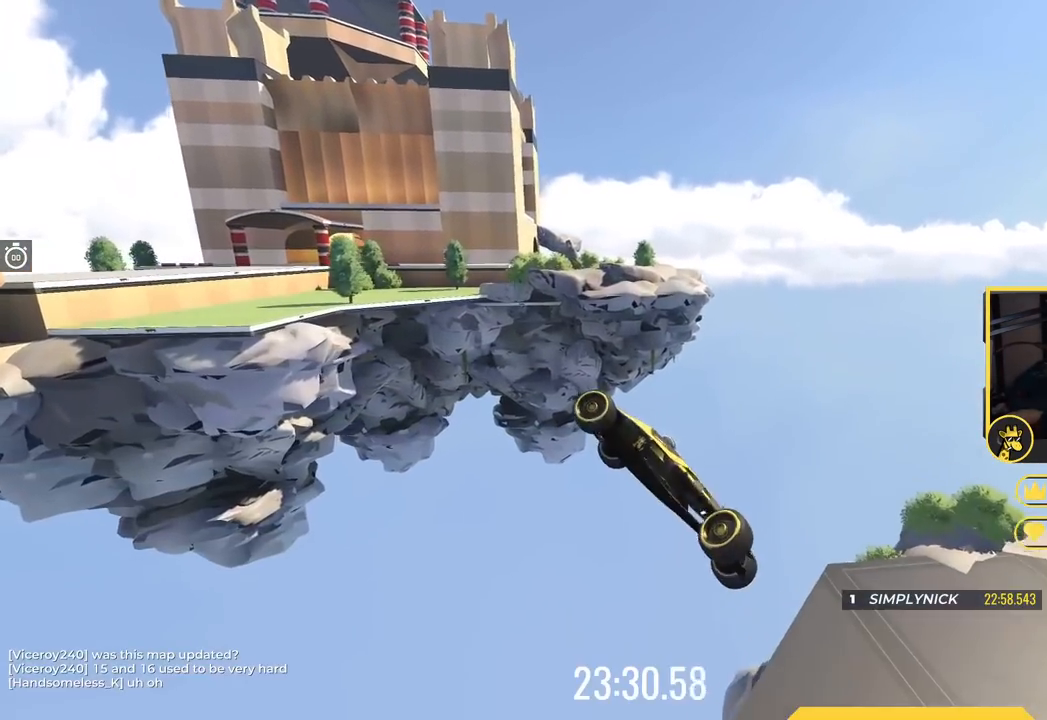
{"keys": ["up"], "events": [[100, "down", "up"], [150, "right", "up"]]}
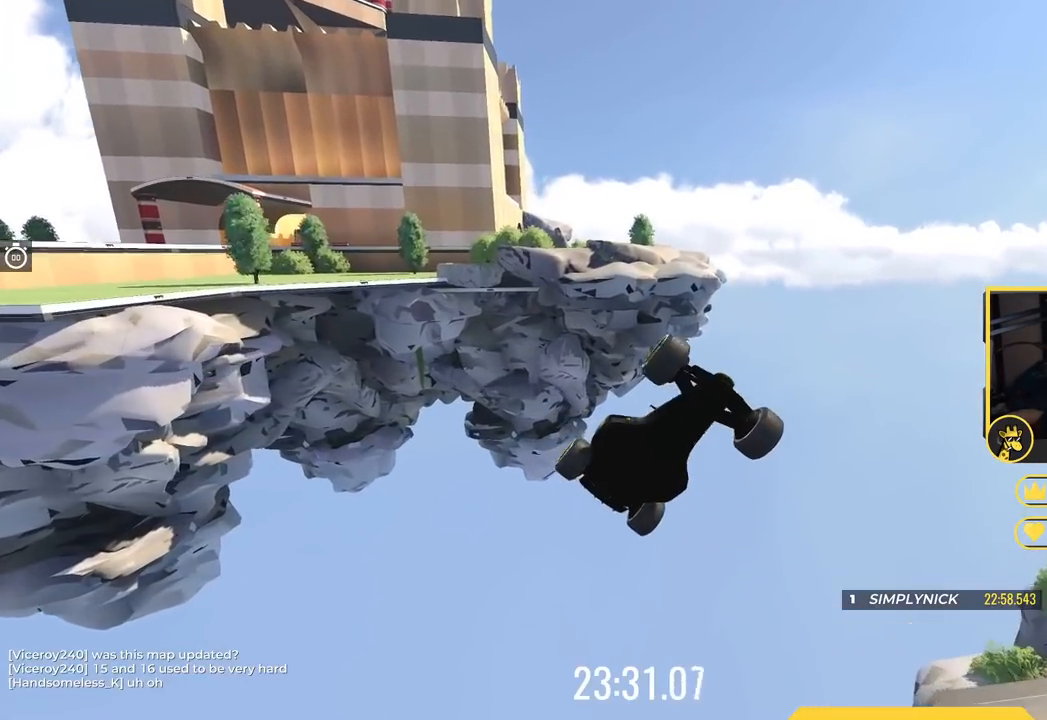
{"keys": ["up"], "events": []}
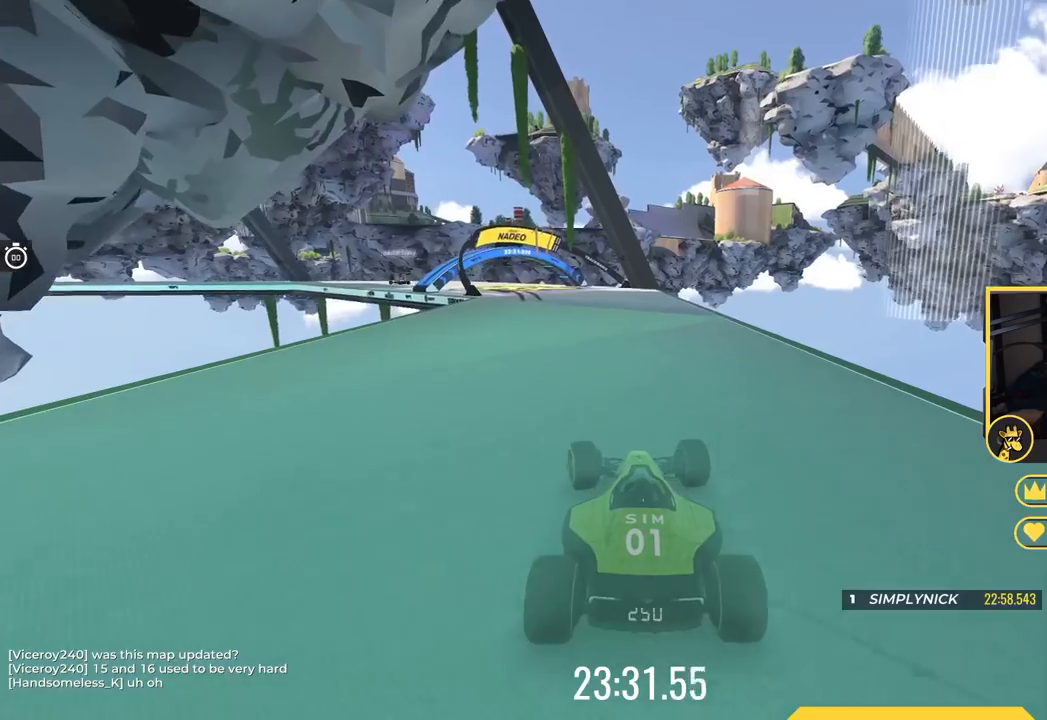
{"keys": ["left", "up"], "events": [[16, "left", "down"]]}
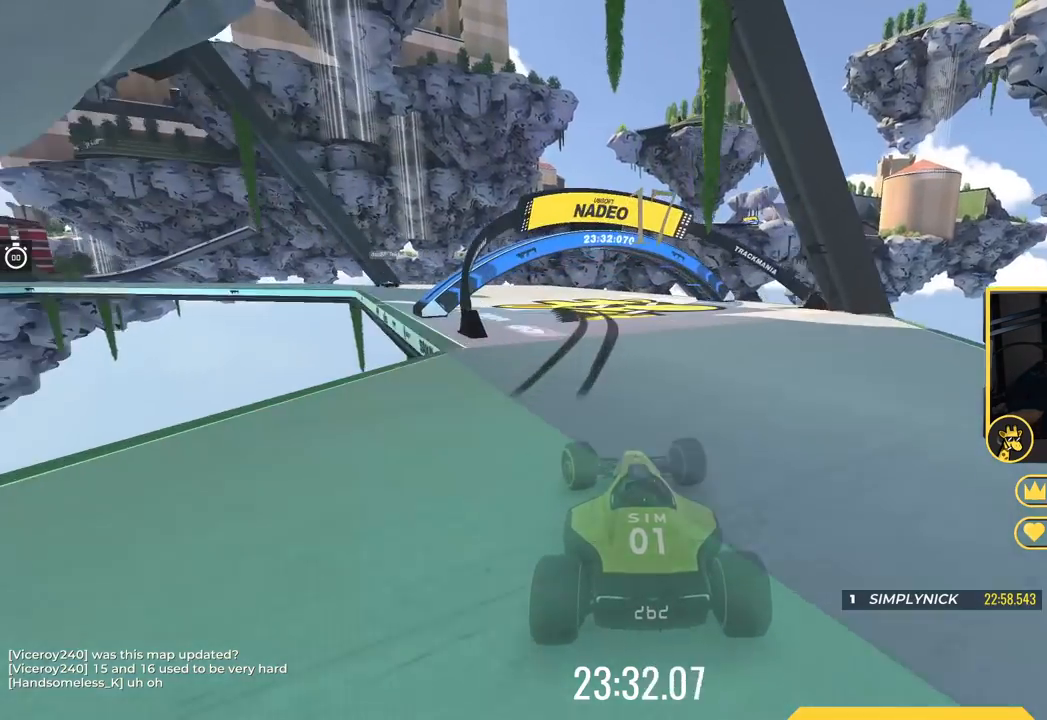
{"keys": ["left", "up"], "events": []}
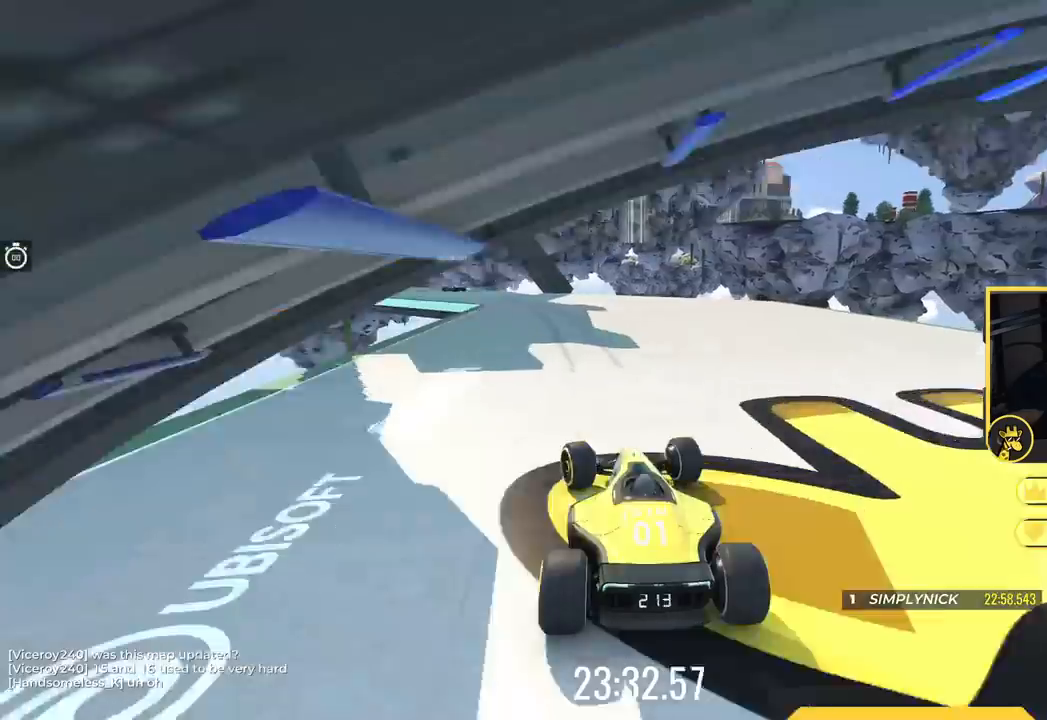
{"keys": ["up"], "events": [[433, "left", "up"]]}
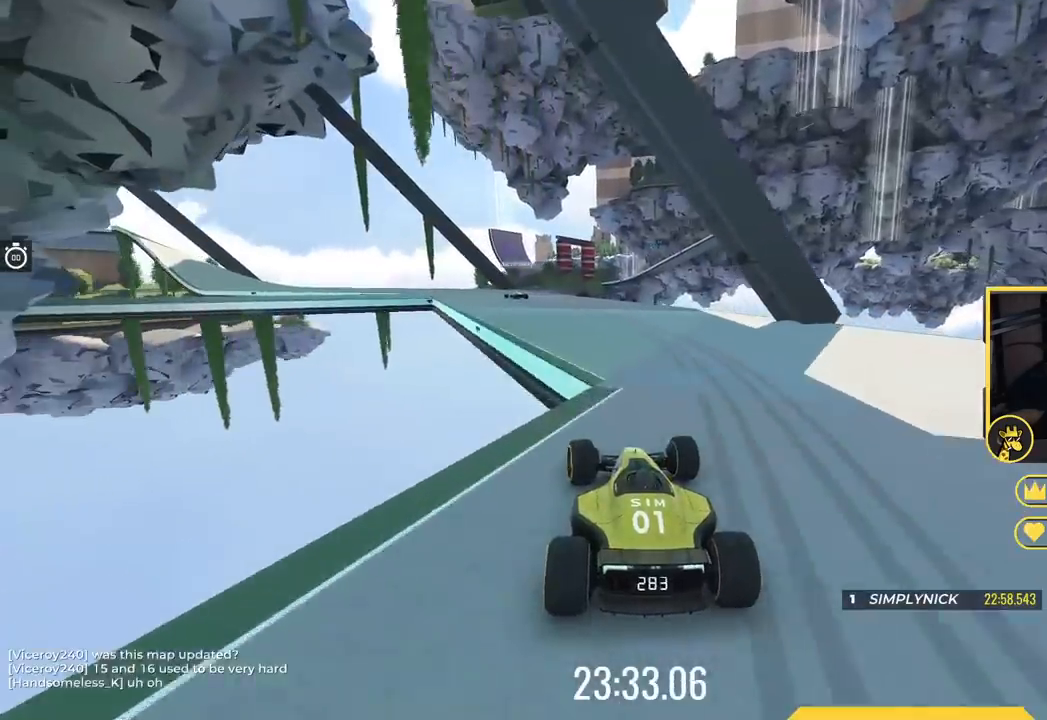
{"keys": ["left", "up"], "events": [[17, "left", "down"], [434, "left", "up"], [501, "left", "down"]]}
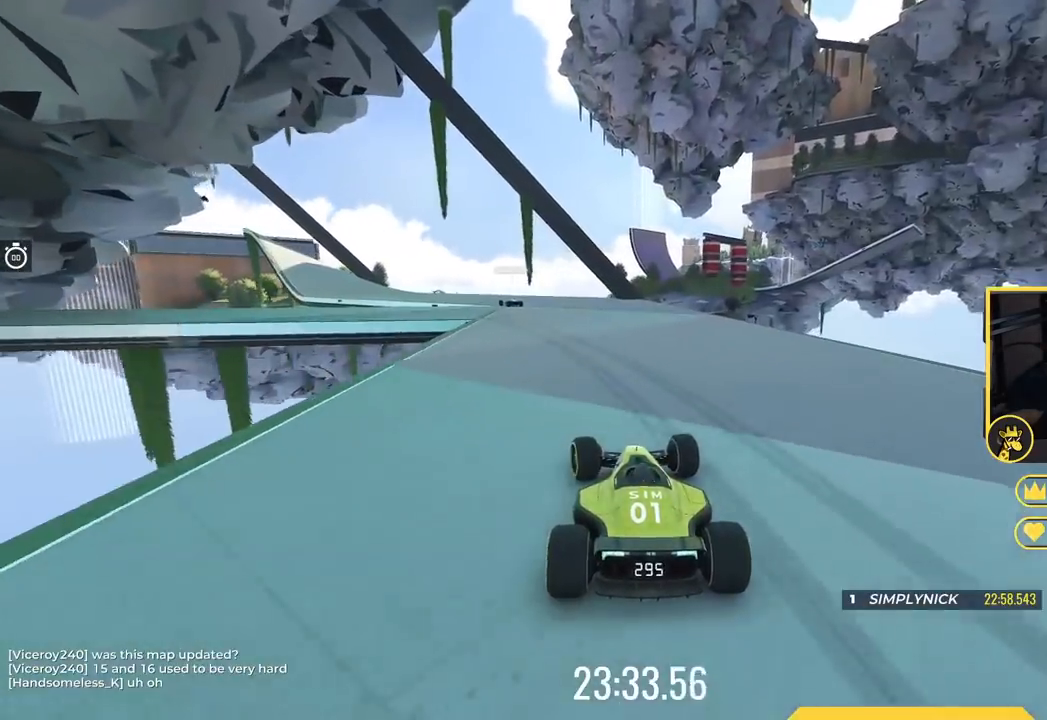
{"keys": ["left", "up"], "events": []}
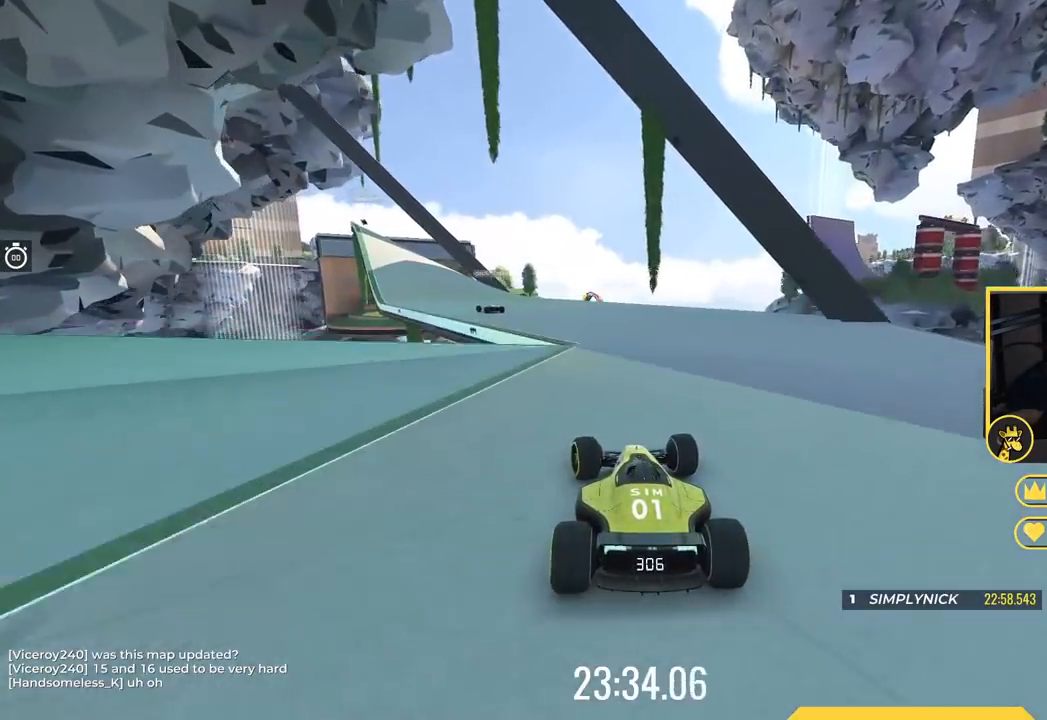
{"keys": ["left", "up"], "events": []}
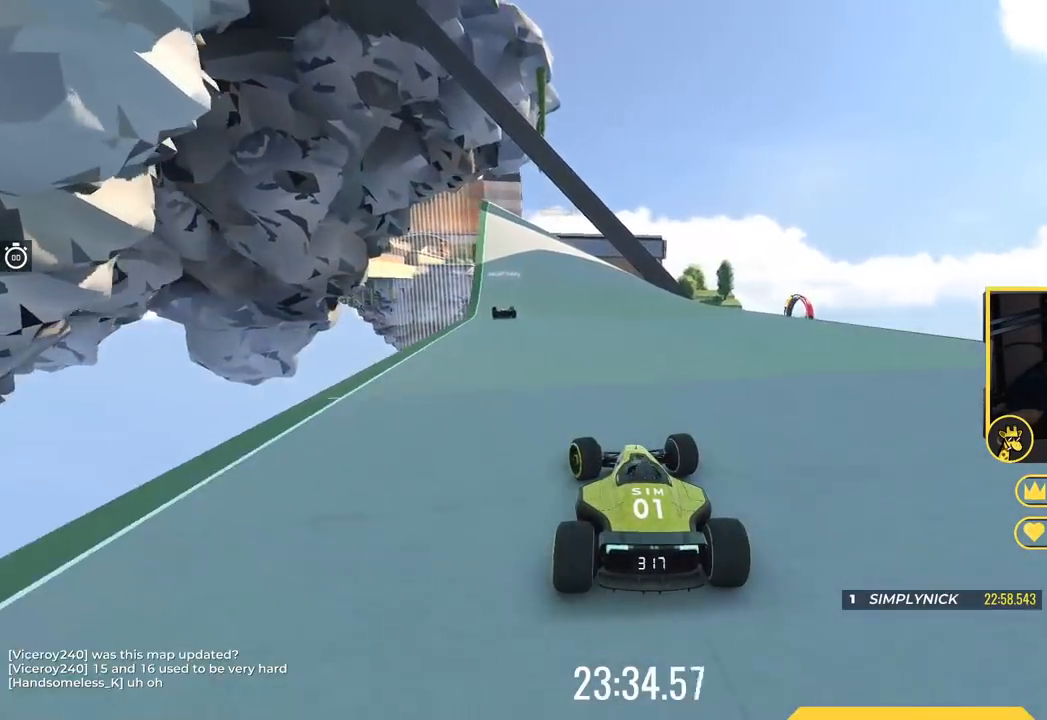
{"keys": ["left", "up"], "events": [[66, "left", "up"], [433, "left", "down"]]}
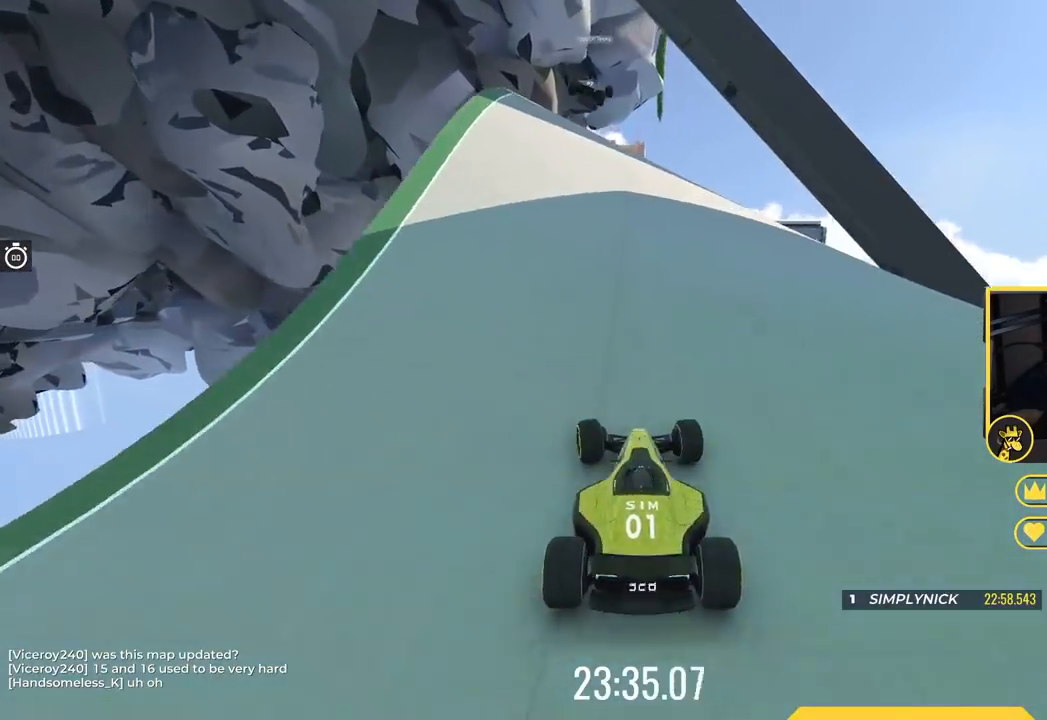
{"keys": ["up"], "events": [[117, "left", "up"]]}
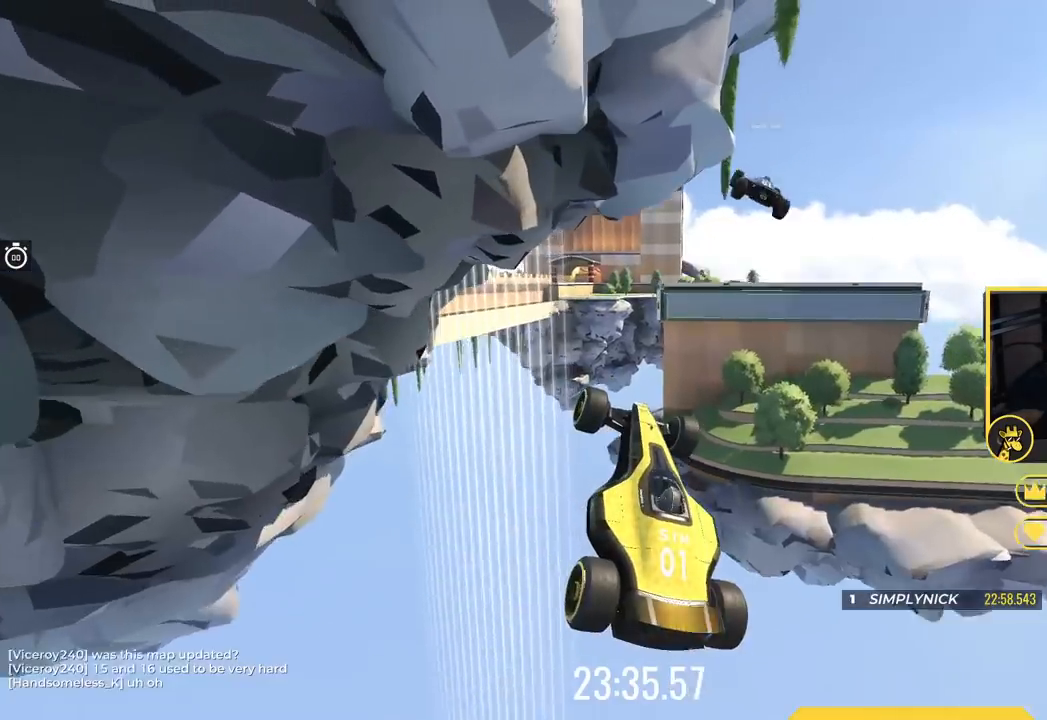
{"keys": ["up"], "events": []}
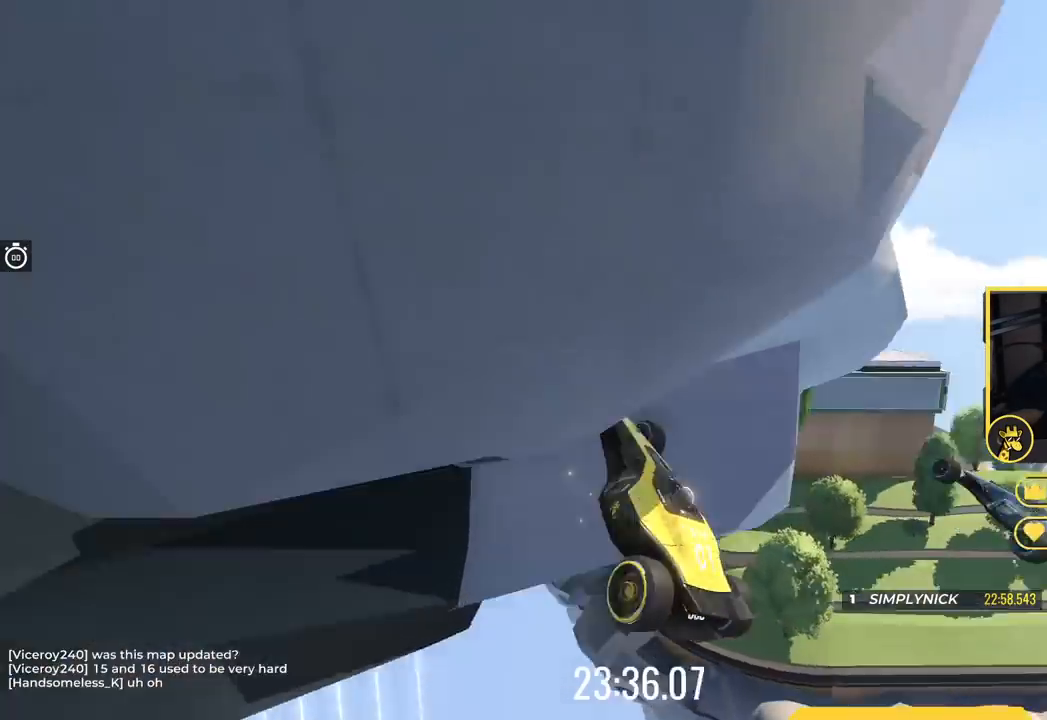
{"keys": ["up"], "events": []}
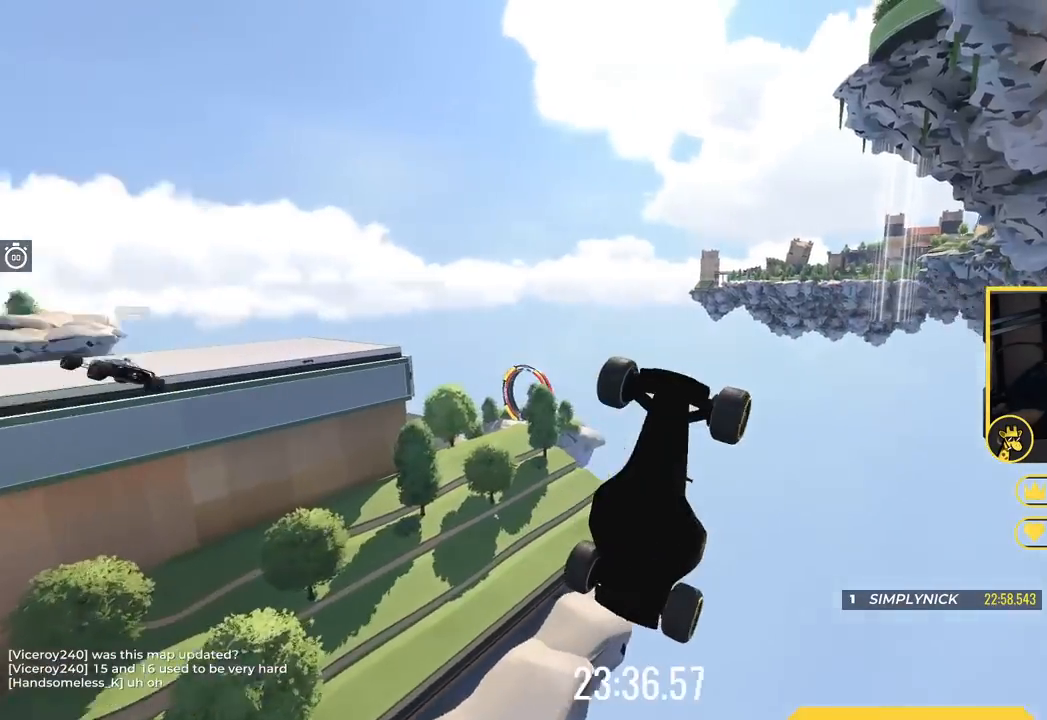
{"keys": ["left", "up"], "events": [[467, "left", "down"]]}
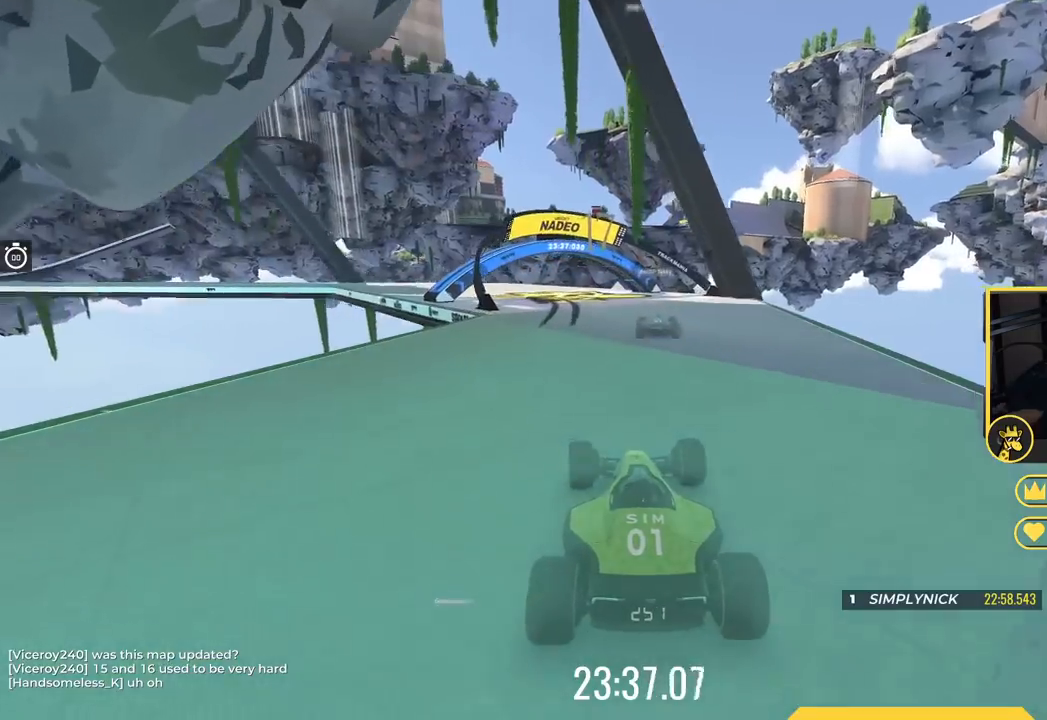
{"keys": ["left", "up"], "events": []}
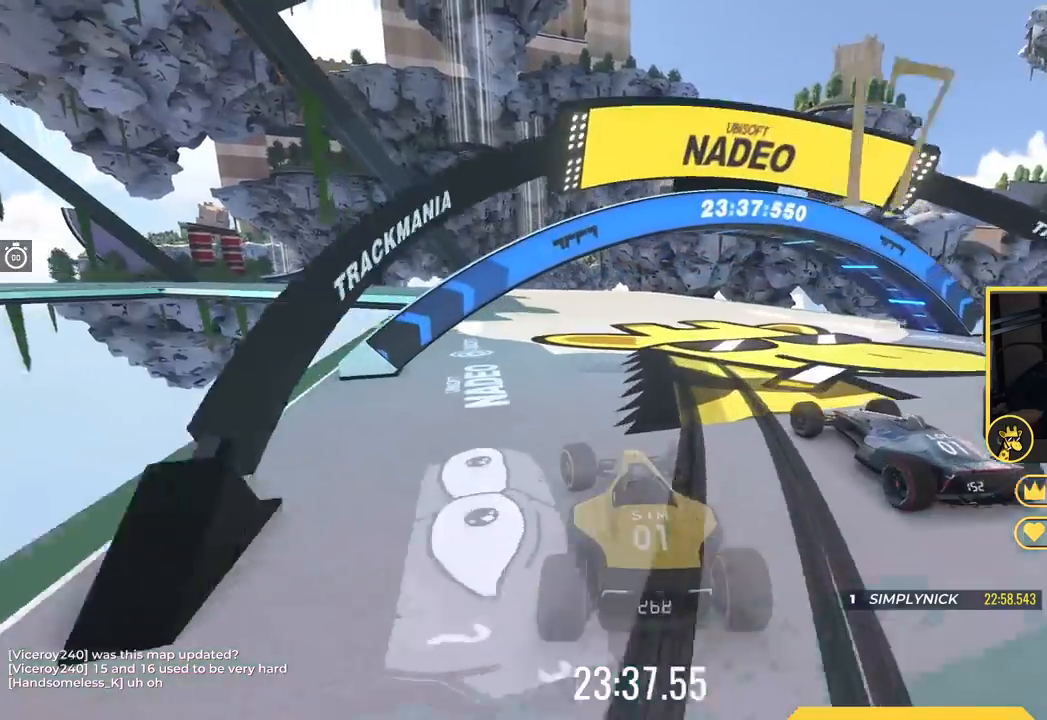
{"keys": ["left", "up"], "events": []}
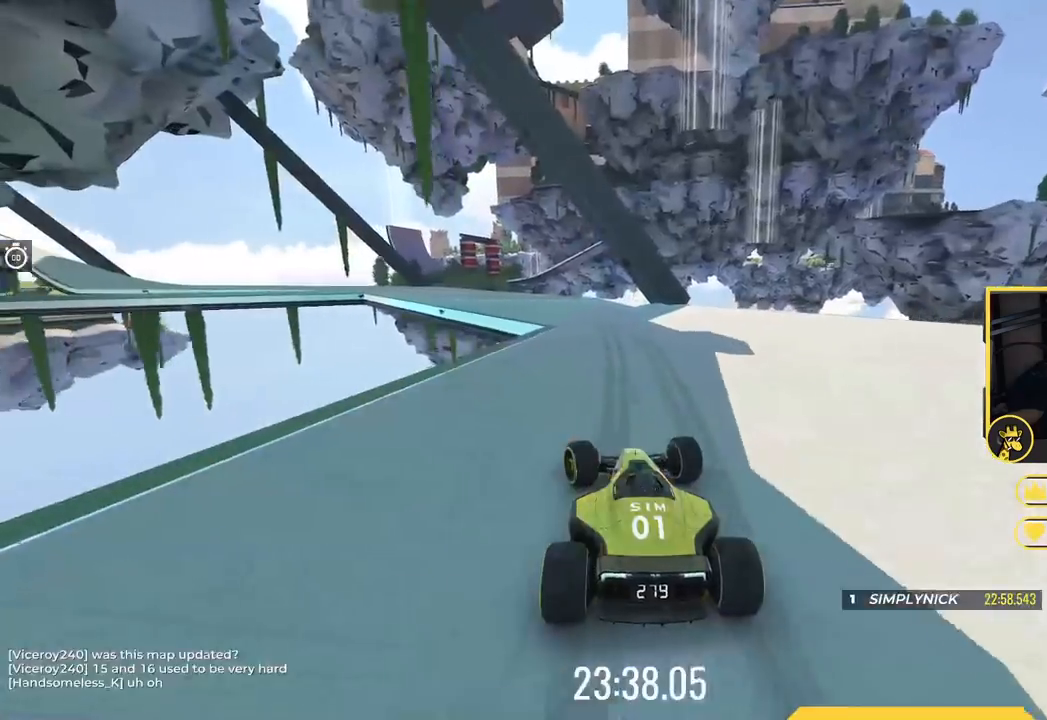
{"keys": ["left", "up"], "events": [[251, "left", "up"], [301, "left", "down"]]}
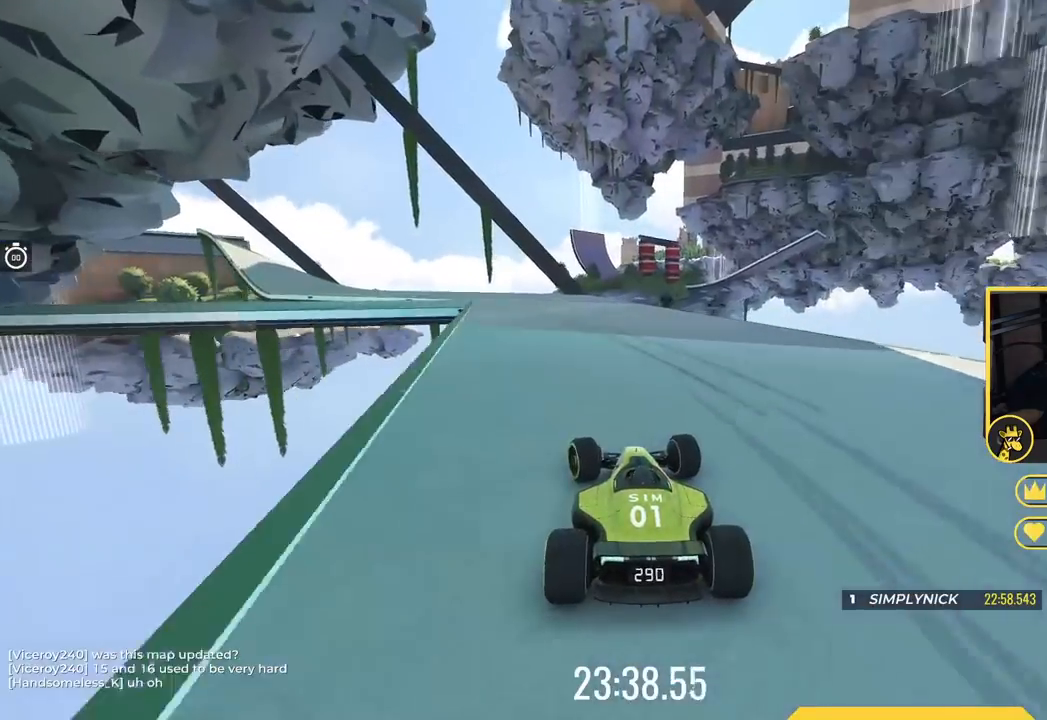
{"keys": ["left", "up"], "events": []}
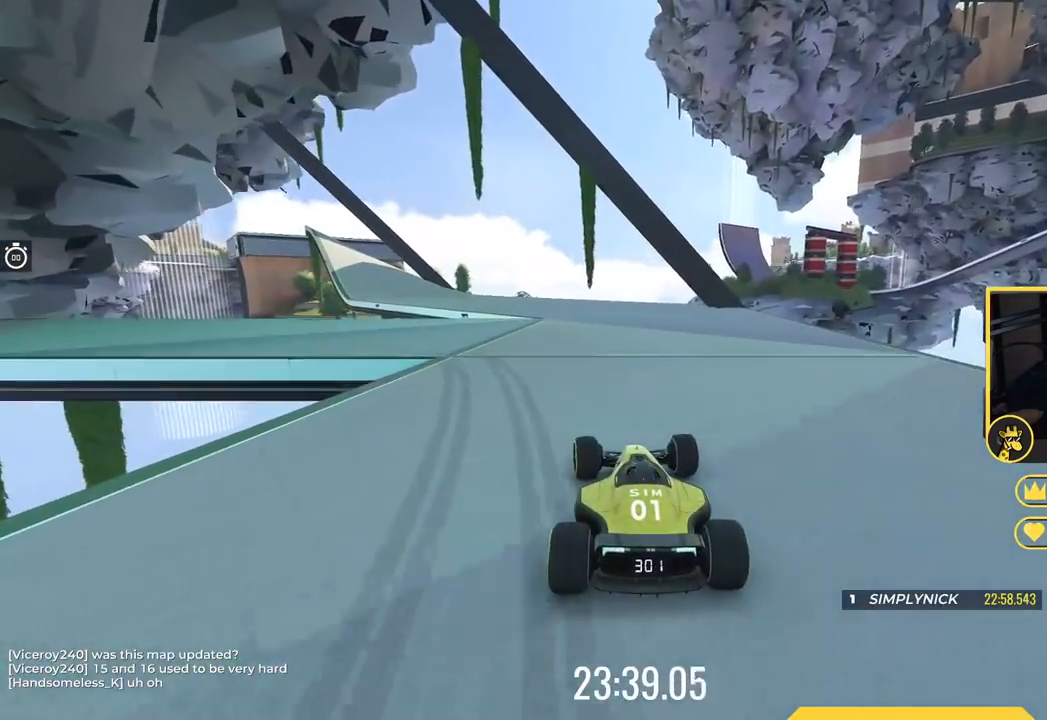
{"keys": ["left", "up"], "events": []}
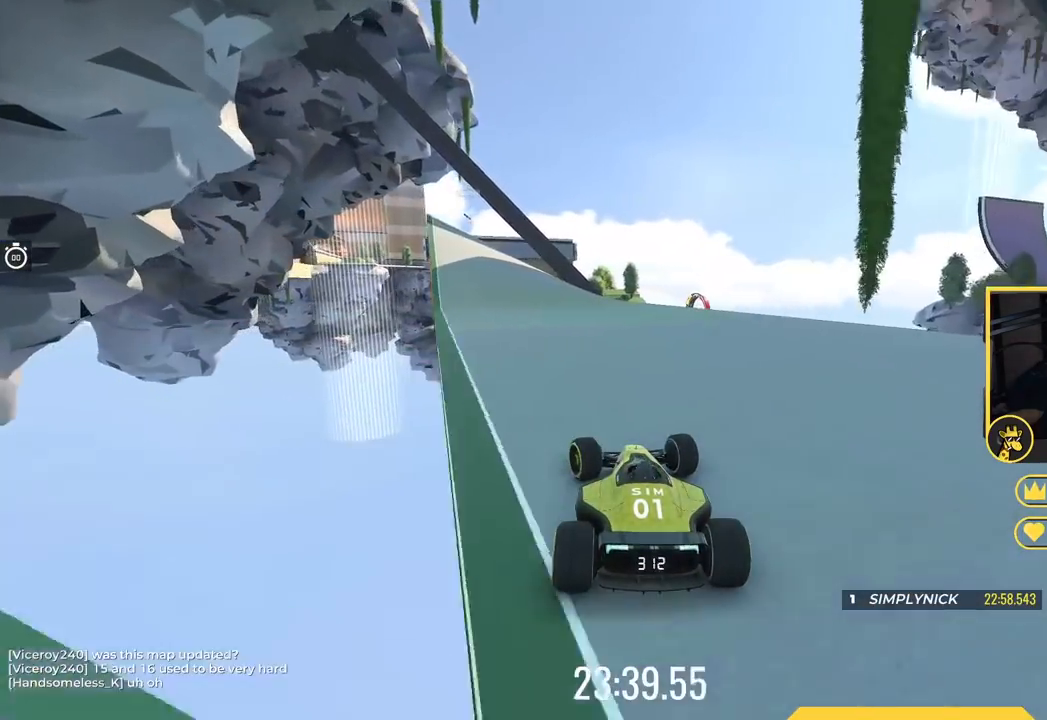
{"keys": ["up"], "events": [[183, "left", "up"], [217, "right", "down"], [317, "right", "up"]]}